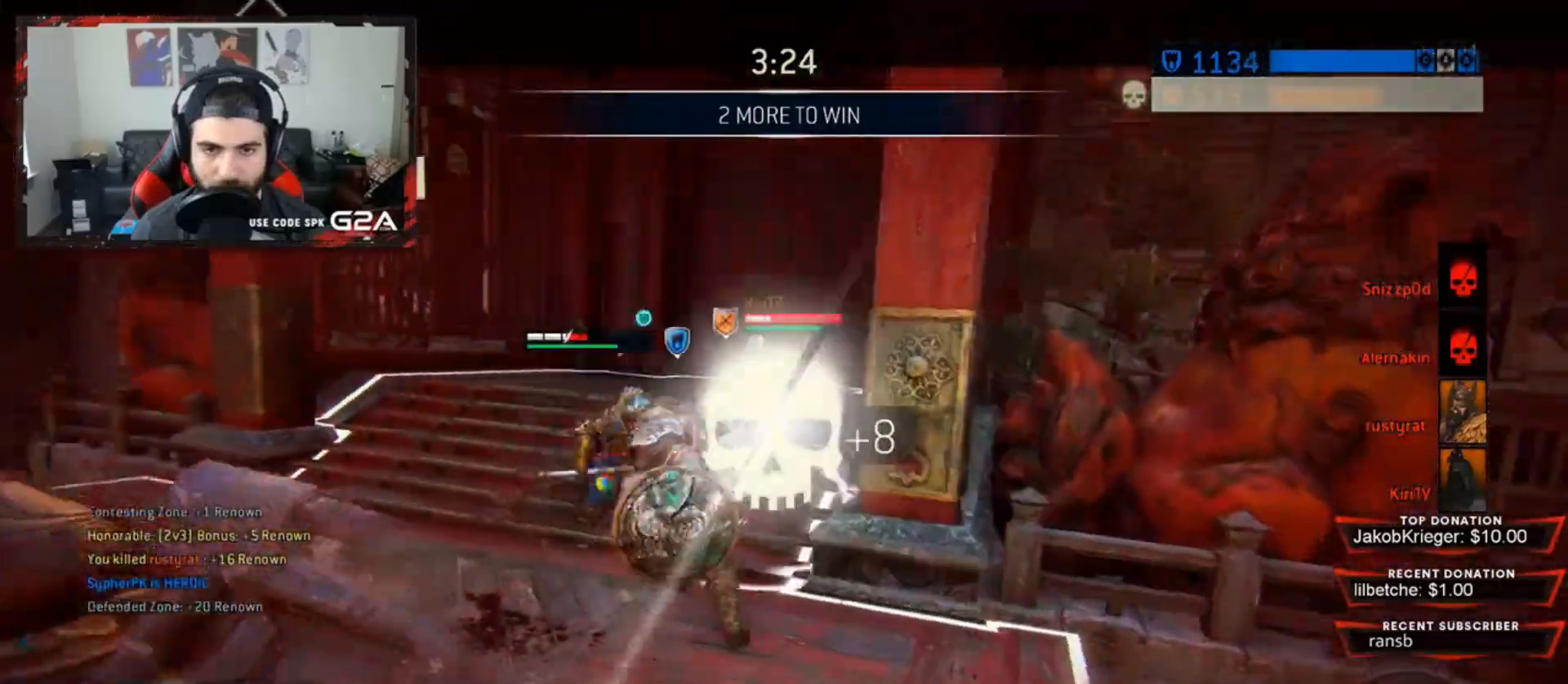
Gameplay with a controller (Xbox layout); each line is a JSON object with the inputs held at the frame after it. "events" lists button and stick changes between this image and that frame as [ms after this image, input, new state], when the widget could be followed in between. Not read: A B L2 R2 SELECT.
{"buttons": [], "left_stick": "up-left", "right_stick": "center", "events": [[17, "DPAD_DOWN", "down"], [133, "right_stick", "center"], [267, "right_stick", "right"], [350, "DPAD_DOWN", "up"], [450, "left_stick", "up-left"], [467, "right_stick", "center"]]}
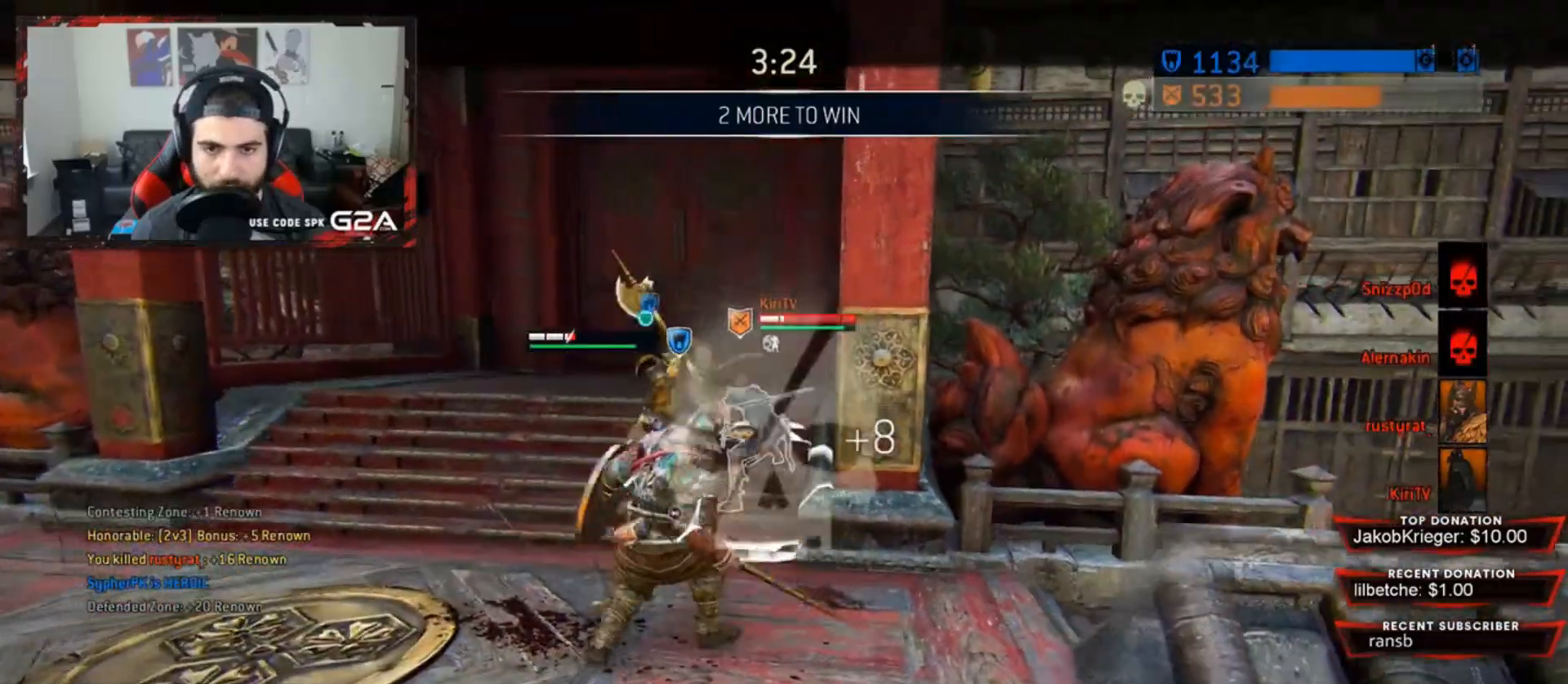
{"buttons": [], "left_stick": "up-left", "right_stick": "center", "events": []}
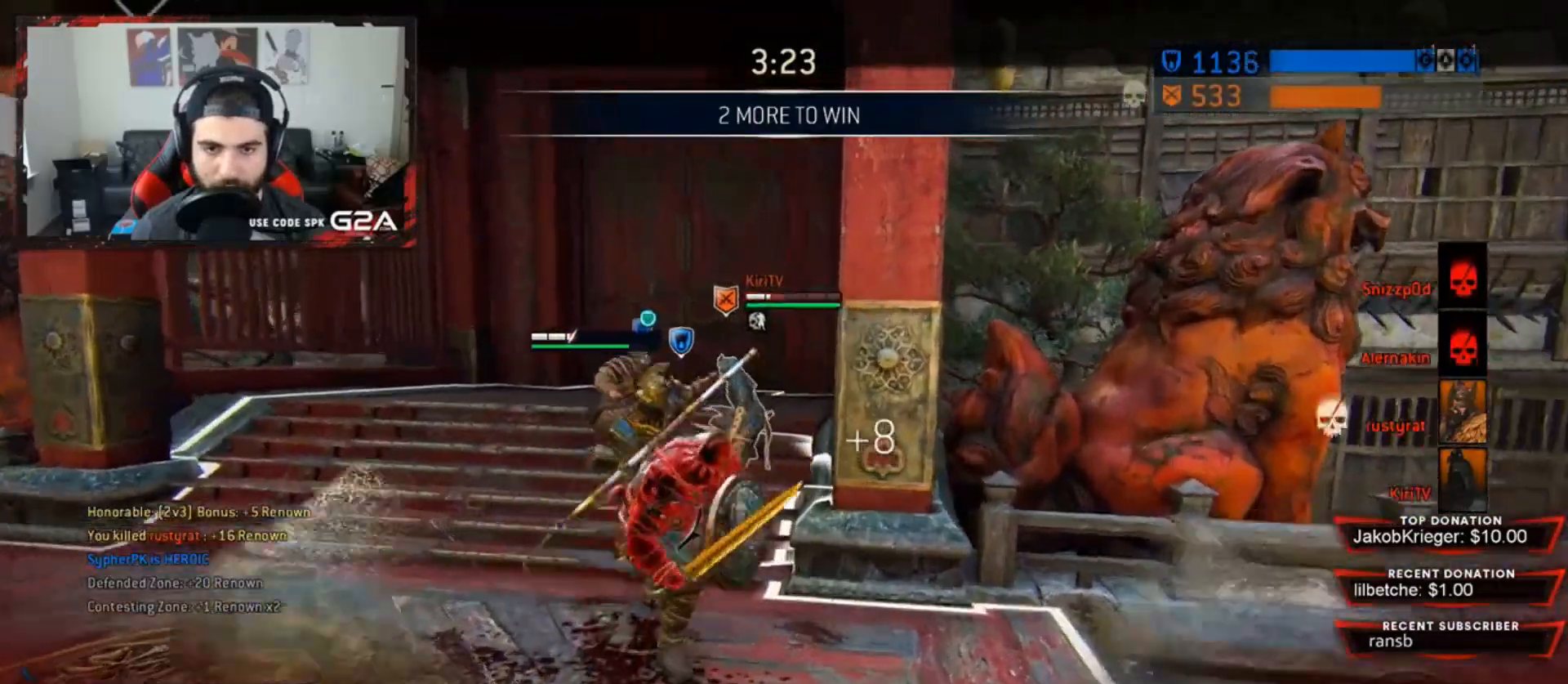
{"buttons": [], "left_stick": "up", "right_stick": "center", "events": [[33, "left_stick", "up"]]}
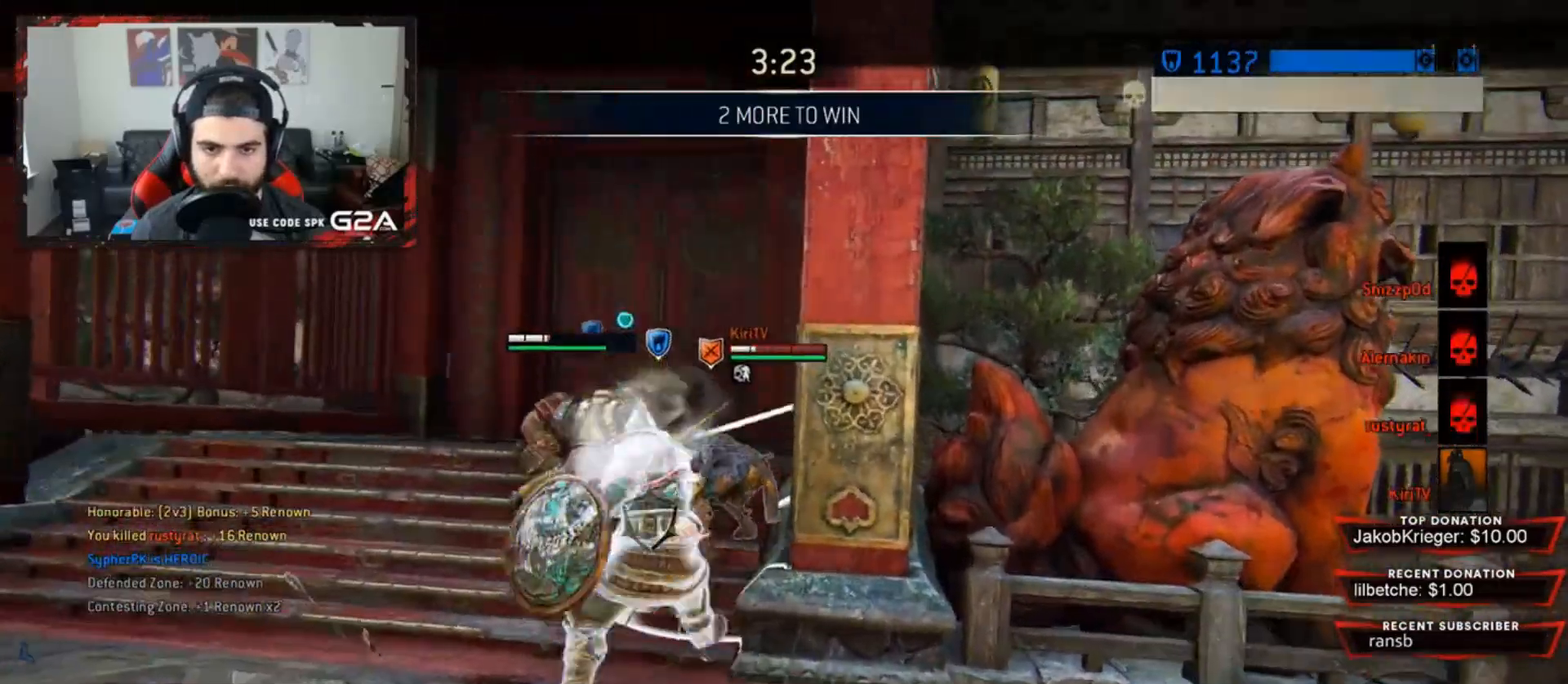
{"buttons": ["X"], "left_stick": "up", "right_stick": "center", "events": [[33, "X", "down"], [267, "X", "up"], [417, "X", "down"], [433, "X", "up"], [500, "X", "down"]]}
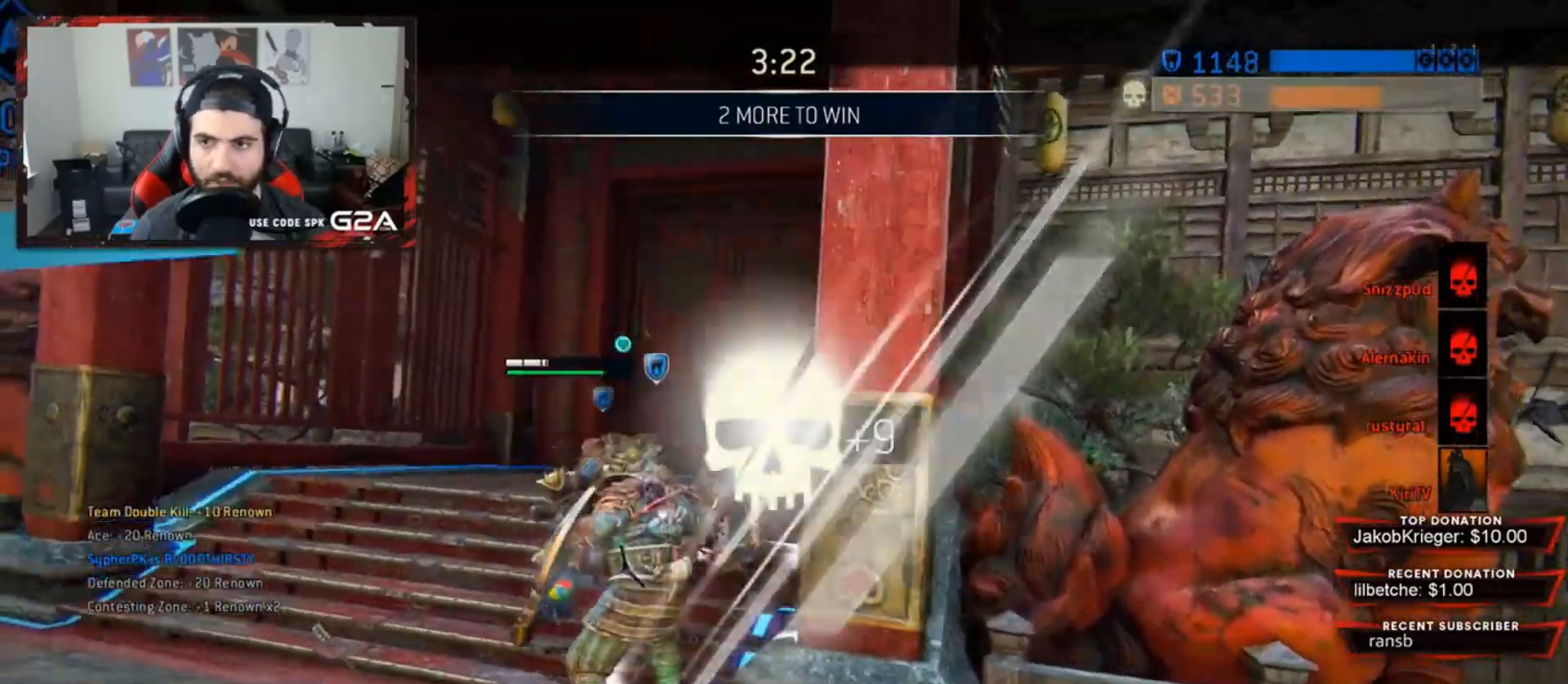
{"buttons": [], "left_stick": "center", "right_stick": "center", "events": [[17, "left_stick", "up-left"], [33, "DPAD_DOWN", "down"], [100, "X", "up"], [117, "DPAD_DOWN", "up"], [150, "X", "down"], [267, "X", "up"], [317, "X", "down"], [400, "X", "up"], [417, "left_stick", "center"]]}
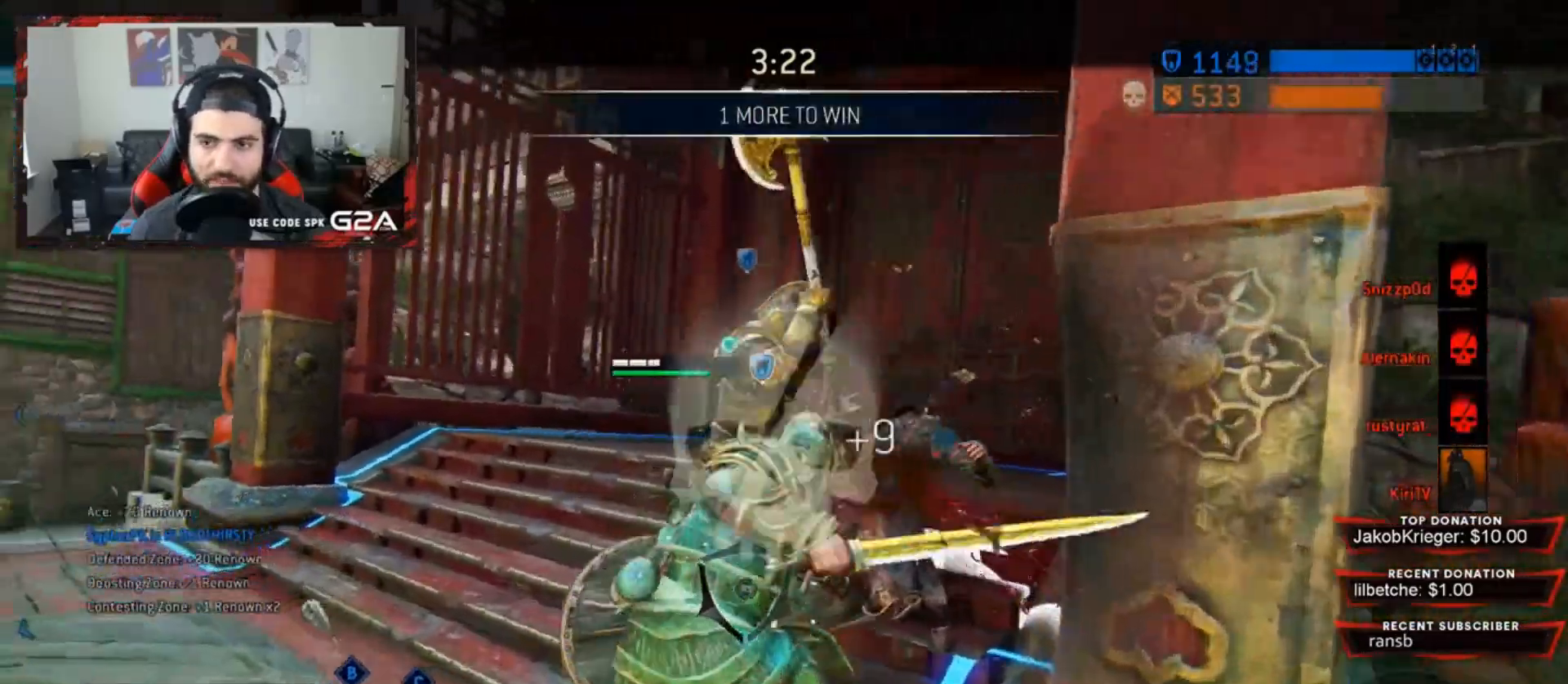
{"buttons": [], "left_stick": "center", "right_stick": "center", "events": []}